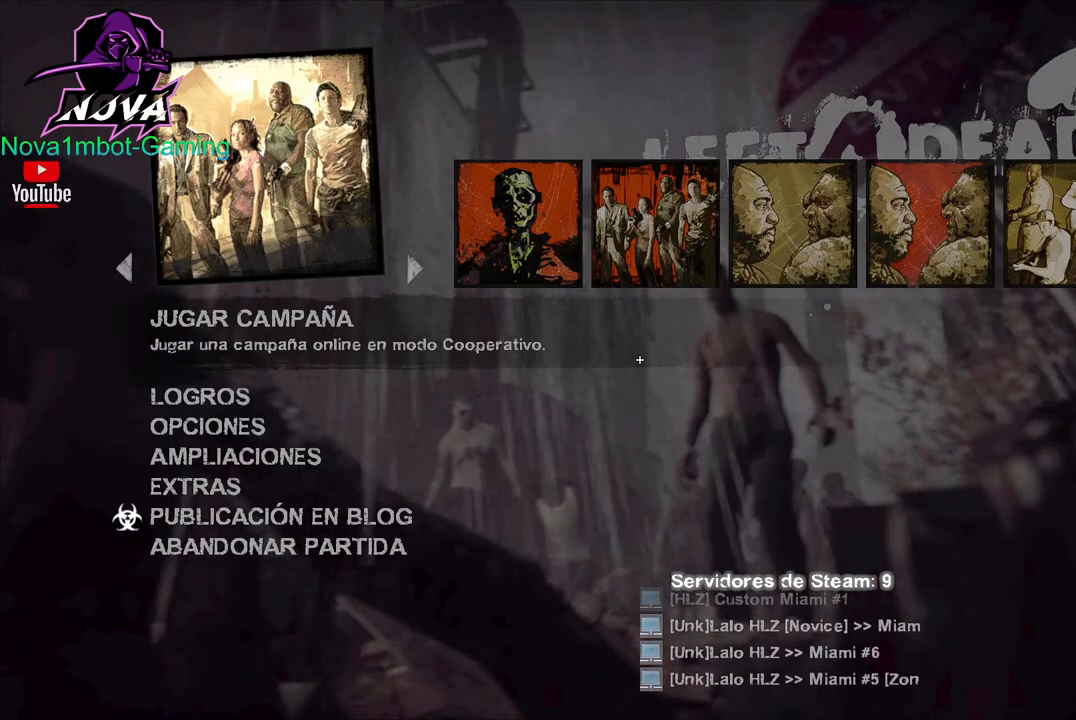
Gameplay with keyboard and mouse; each line is a JSON object with the keys and mouse buttons held at the frame after it. "events" lists presses ("down") and releases ("up") of "1", "2", "3", "4", "5", "a", "alt", "c", "caps_lock", "ctrl", "d", "e", "f", "g", "q", "r", "s", "shift", "space", "t", "tab", "v", "w", "x", "z", "mouse_left", "mouse_wheel" and "mouse_right" between this image and that frame as [ms after this image, input, new state], when the widget could be followed in between. "mouse_left", "mouse_wheel", "mouse_right" = the "left", "wheel", "right" buttons of the "mouse" list. No other keys are recorded. "wheel" means that the mouse wheel is clicked or scrolled. Not read: mouse_move.
{"keys": [], "mouse": ["left"], "events": [[433, "mouse_left", "down"]]}
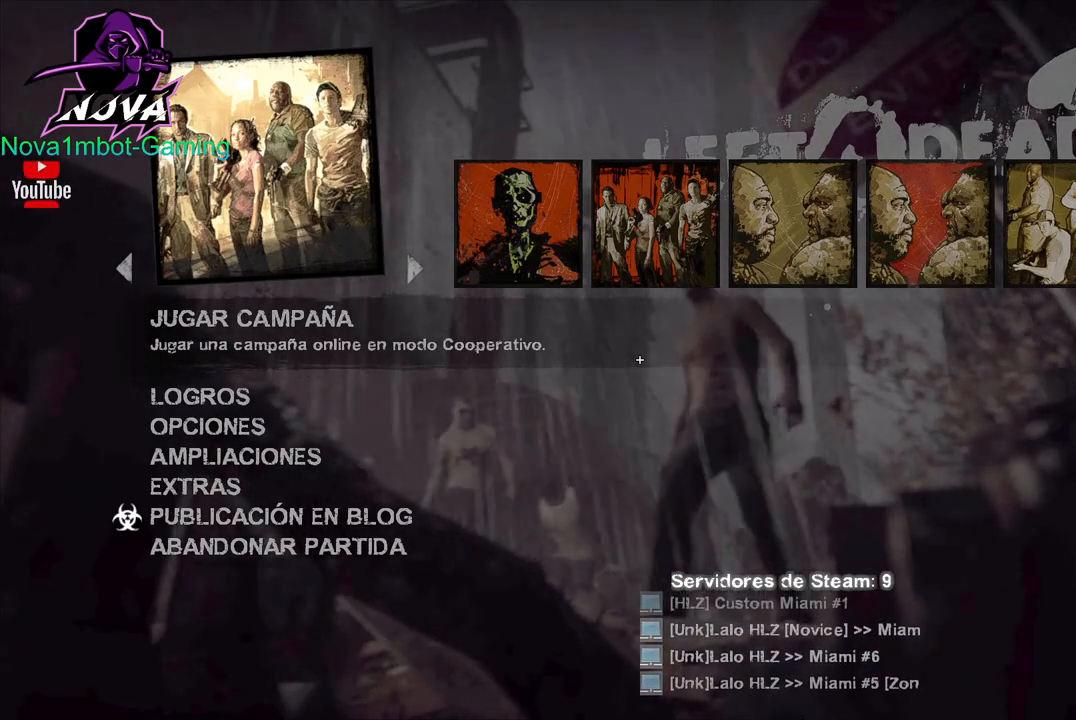
{"keys": [], "mouse": ["left"], "events": []}
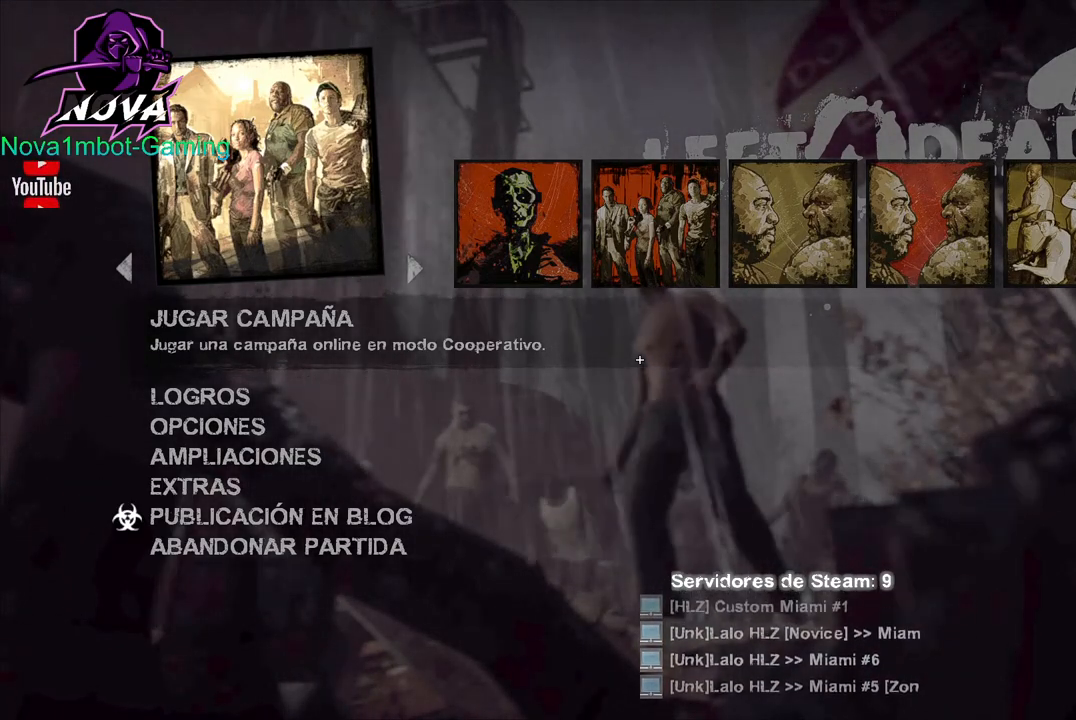
{"keys": [], "mouse": [], "events": [[133, "mouse_left", "up"]]}
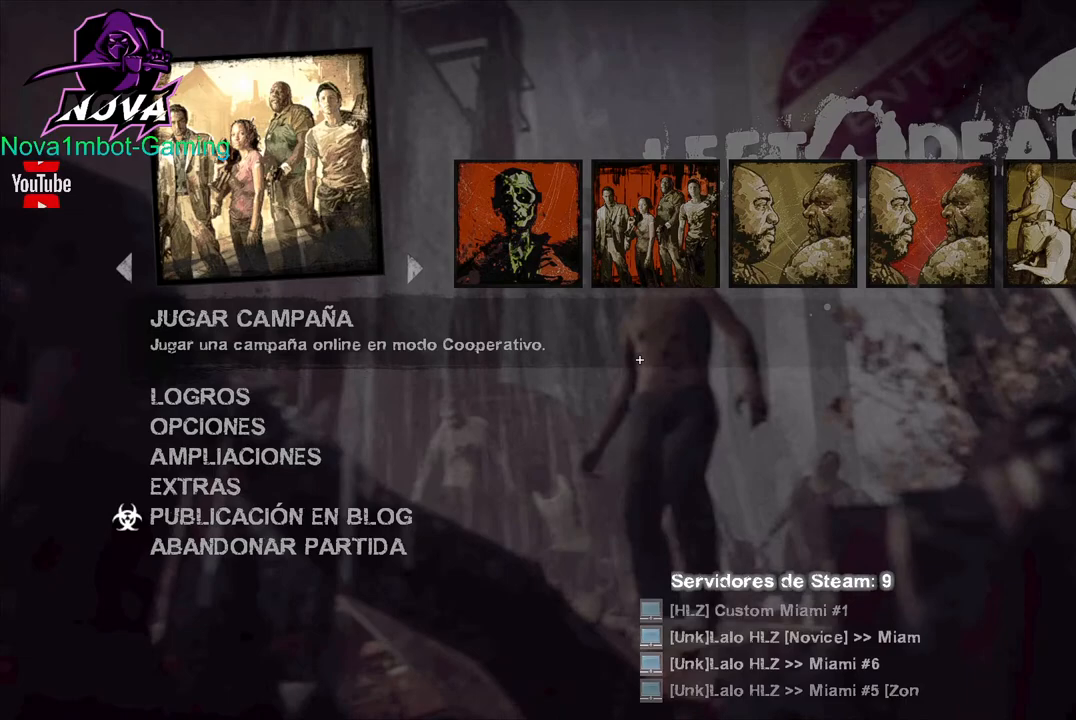
{"keys": [], "mouse": [], "events": []}
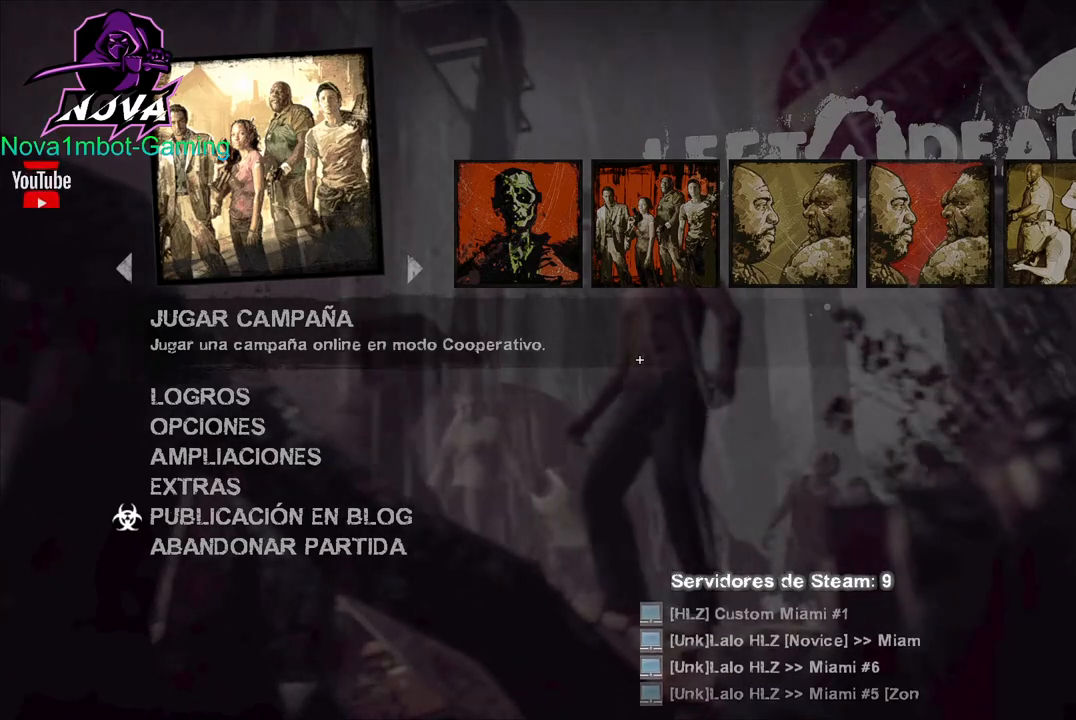
{"keys": [], "mouse": [], "events": []}
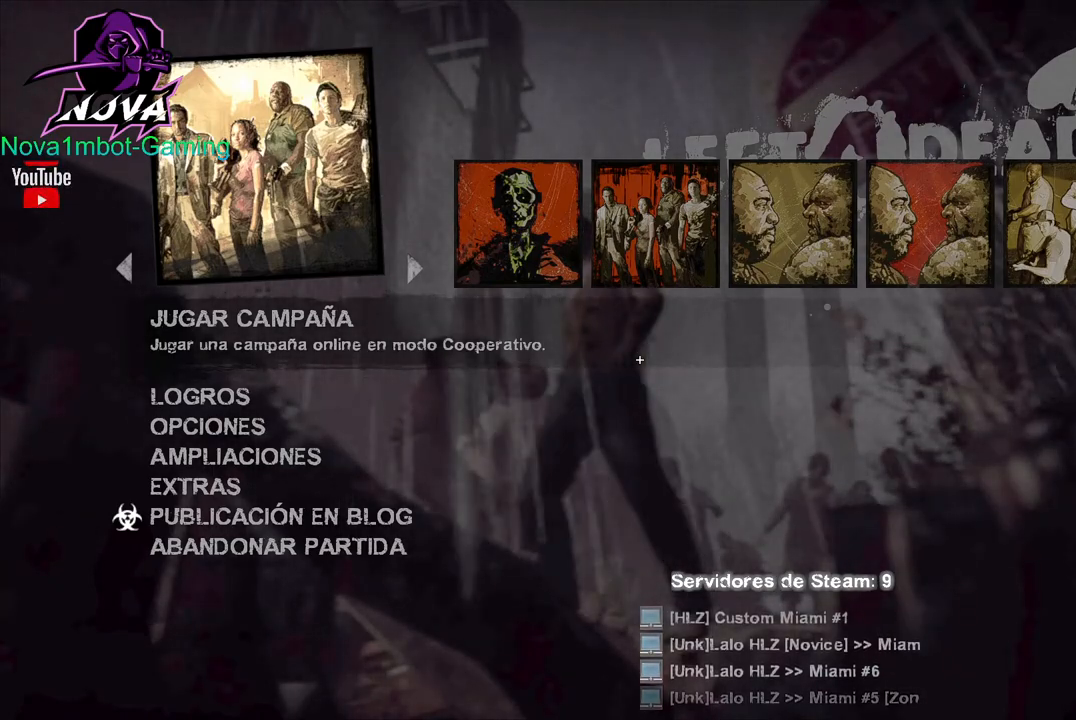
{"keys": [], "mouse": [], "events": []}
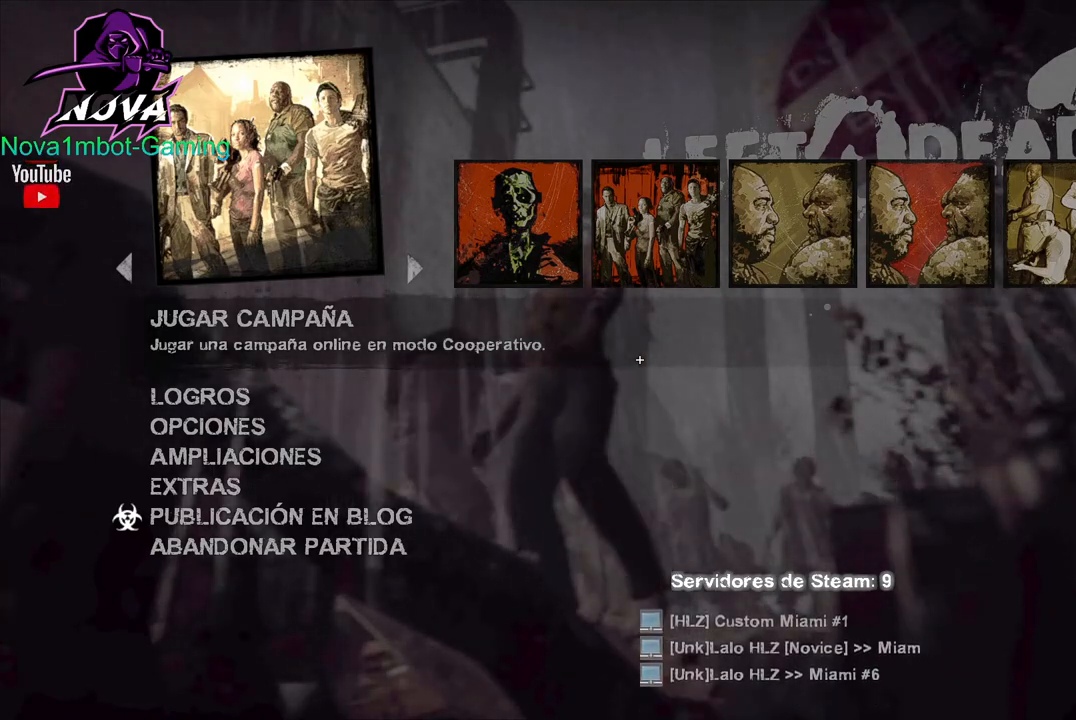
{"keys": [], "mouse": [], "events": []}
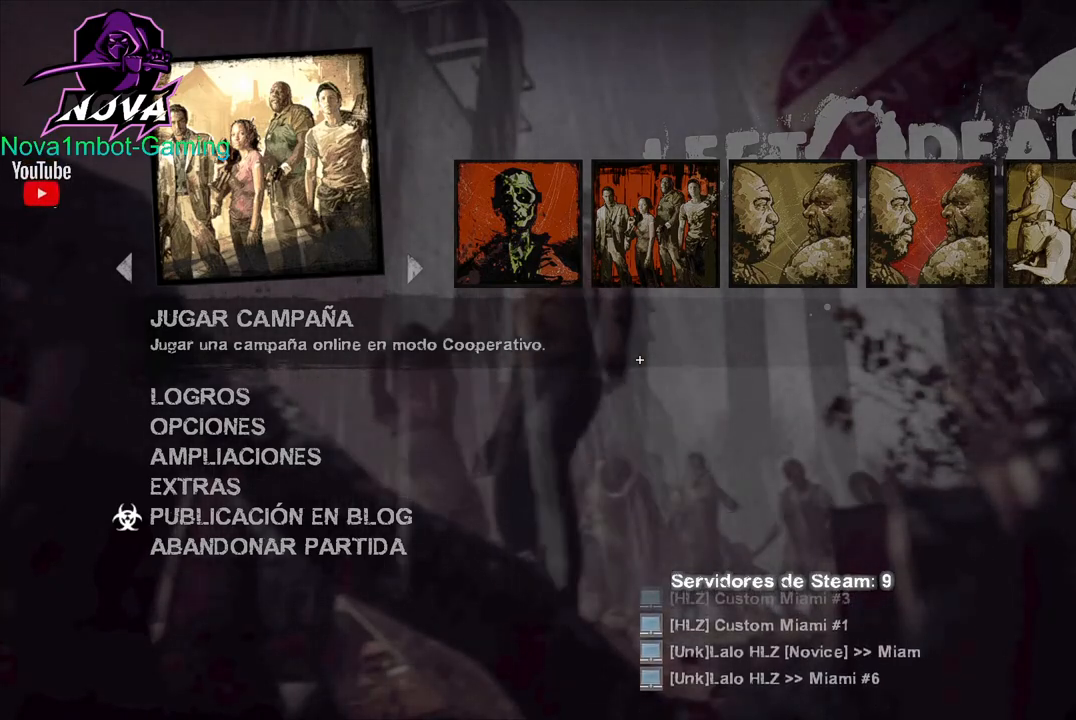
{"keys": [], "mouse": [], "events": []}
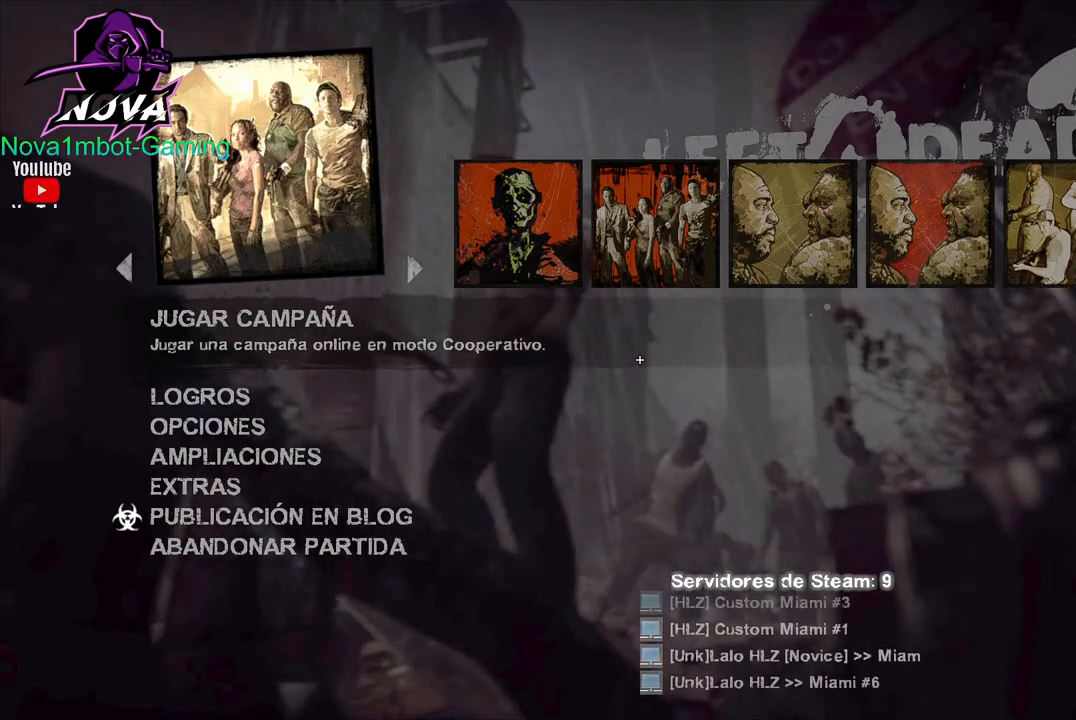
{"keys": [], "mouse": [], "events": []}
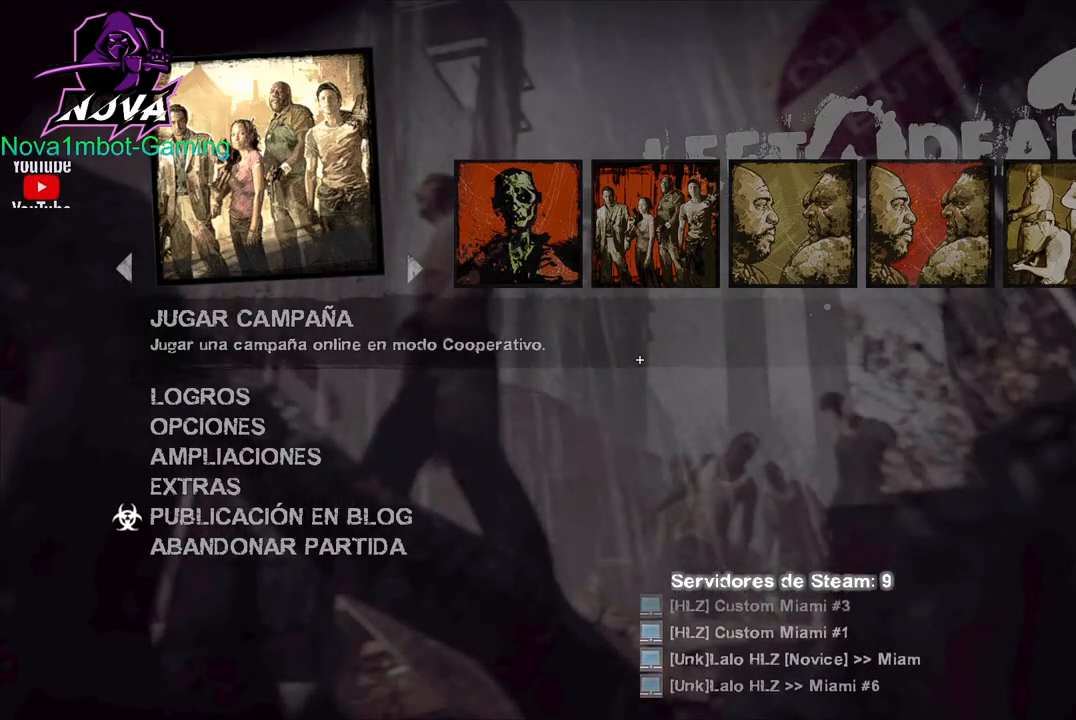
{"keys": [], "mouse": [], "events": []}
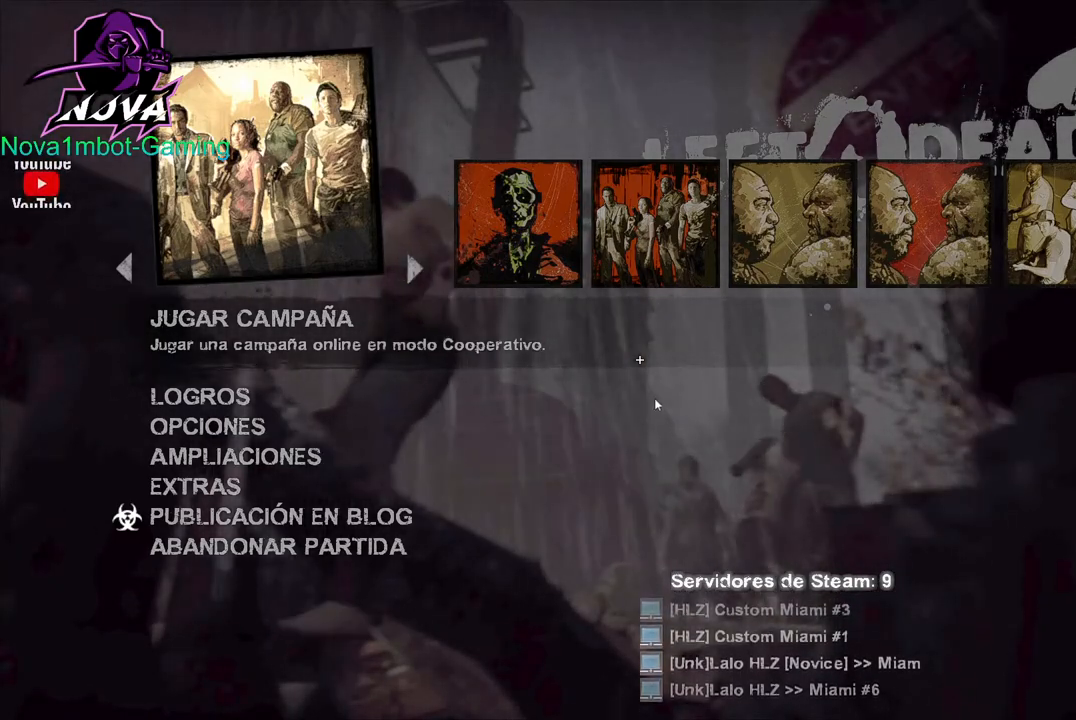
{"keys": [], "mouse": [], "events": [[400, "mouse_left", "down"], [483, "mouse_left", "up"]]}